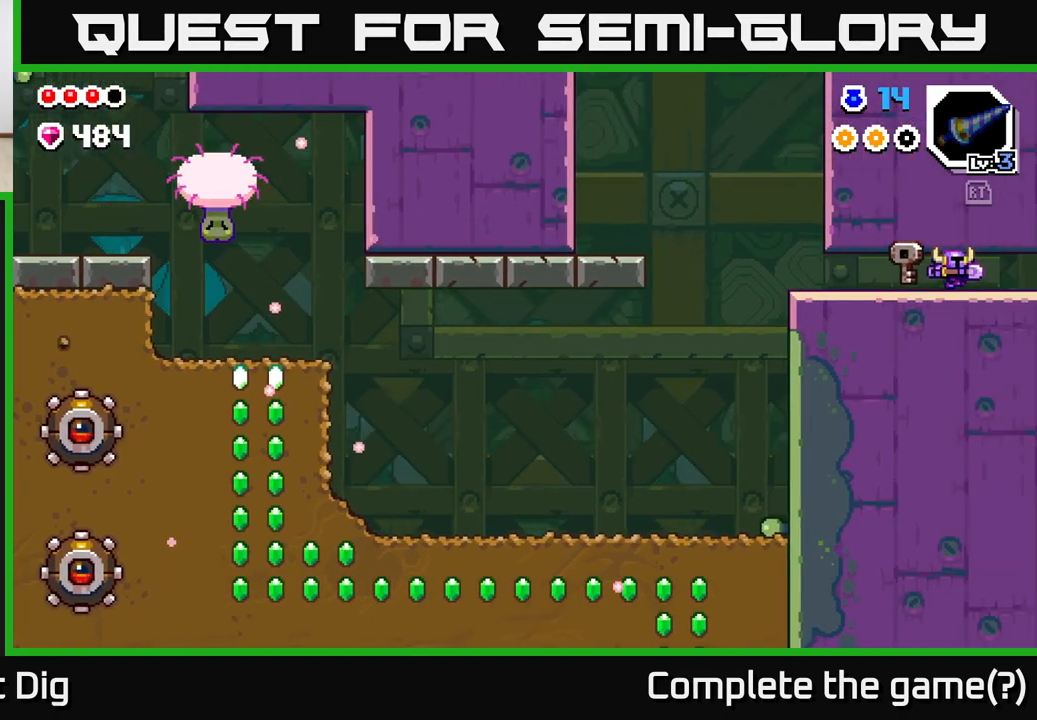
Gameplay with a controller (Xbox layout); each line is a JSON object with the inputs held at the frame after it. "events" lists button and stick changes between this image and that frame as [ms after this image, input, new state], when the widget could be followed in between.
{"buttons": [], "left_stick": "right", "right_stick": "center", "events": [[133, "left_stick", "center"], [300, "left_stick", "right"]]}
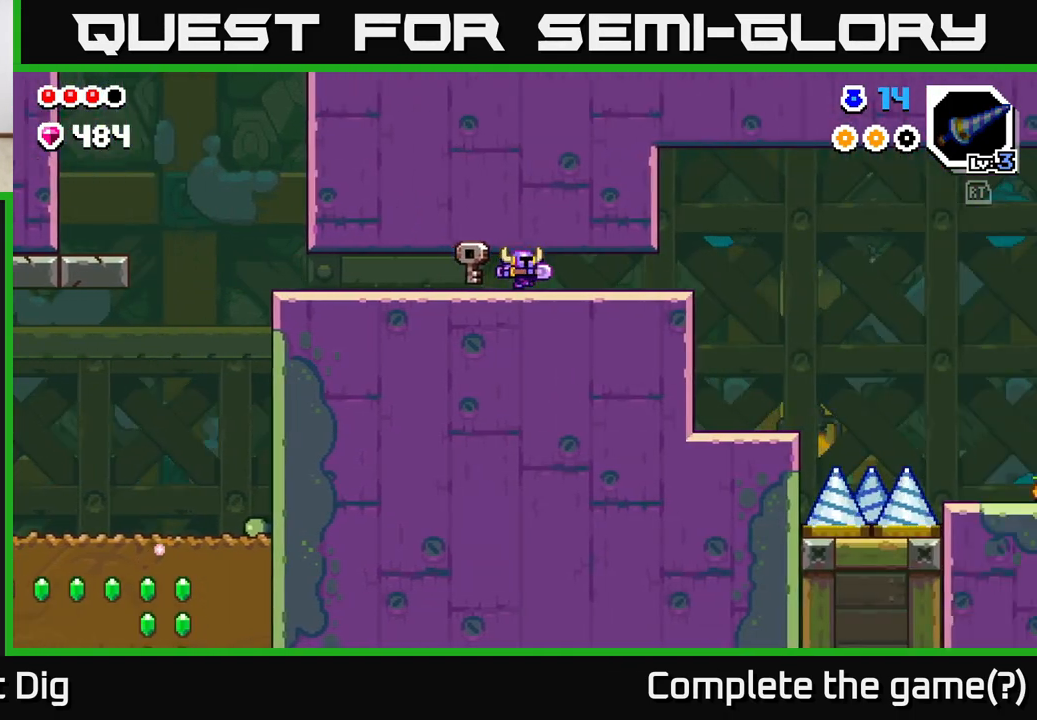
{"buttons": [], "left_stick": "right", "right_stick": "center", "events": []}
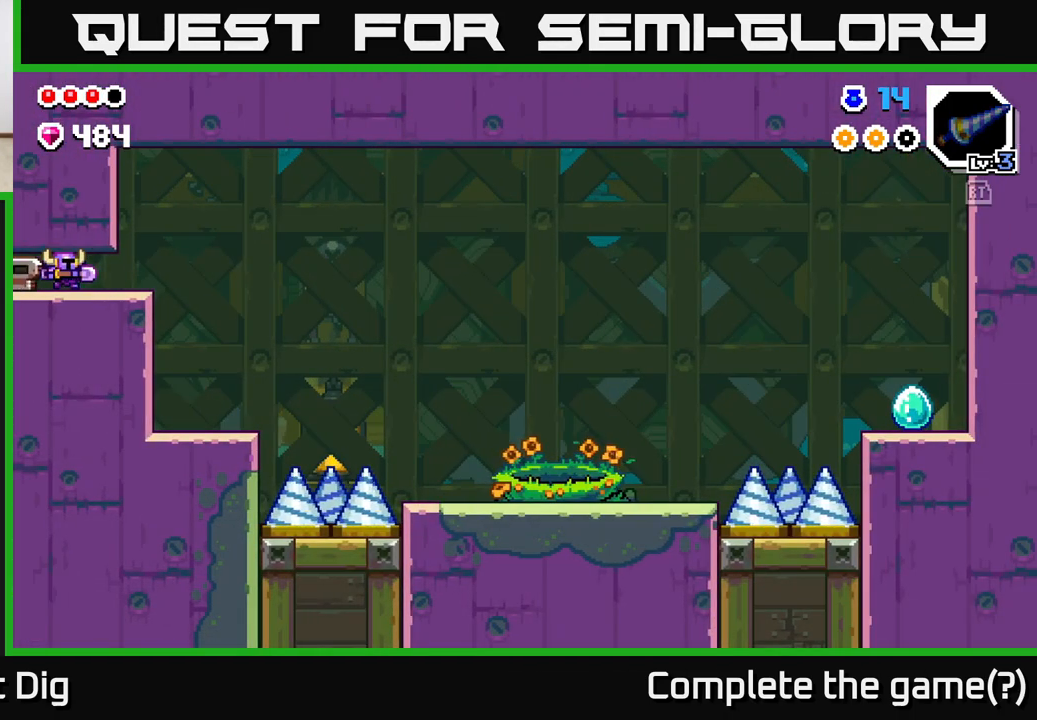
{"buttons": [], "left_stick": "right", "right_stick": "center", "events": []}
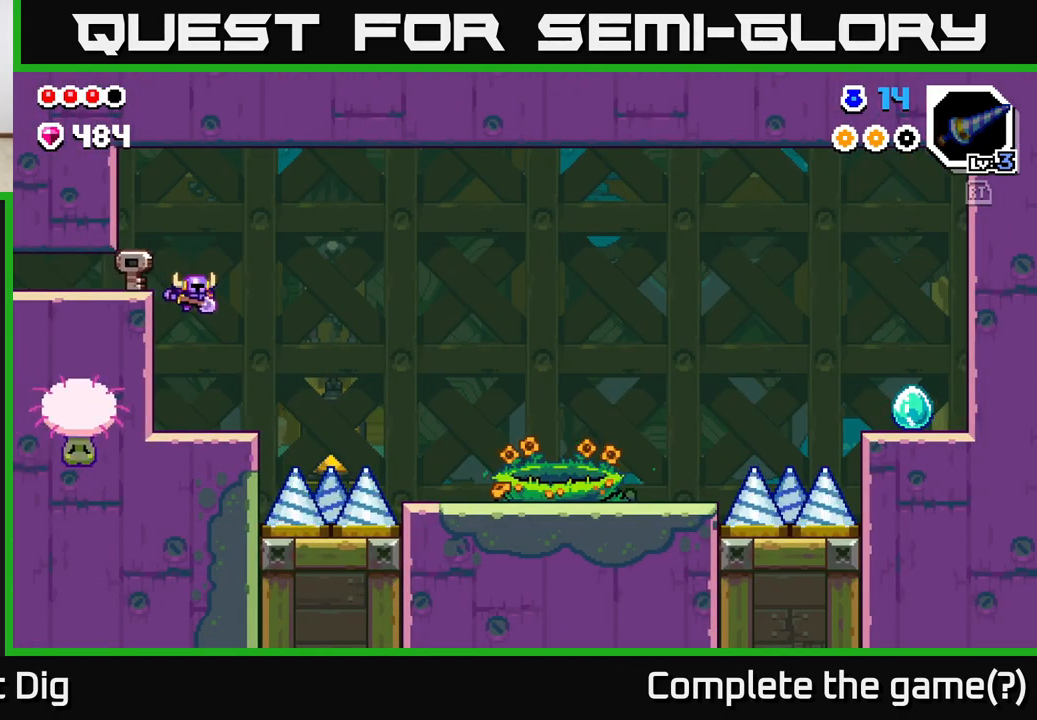
{"buttons": ["A"], "left_stick": "right", "right_stick": "center", "events": [[167, "left_stick", "center"], [300, "left_stick", "right"], [450, "A", "down"]]}
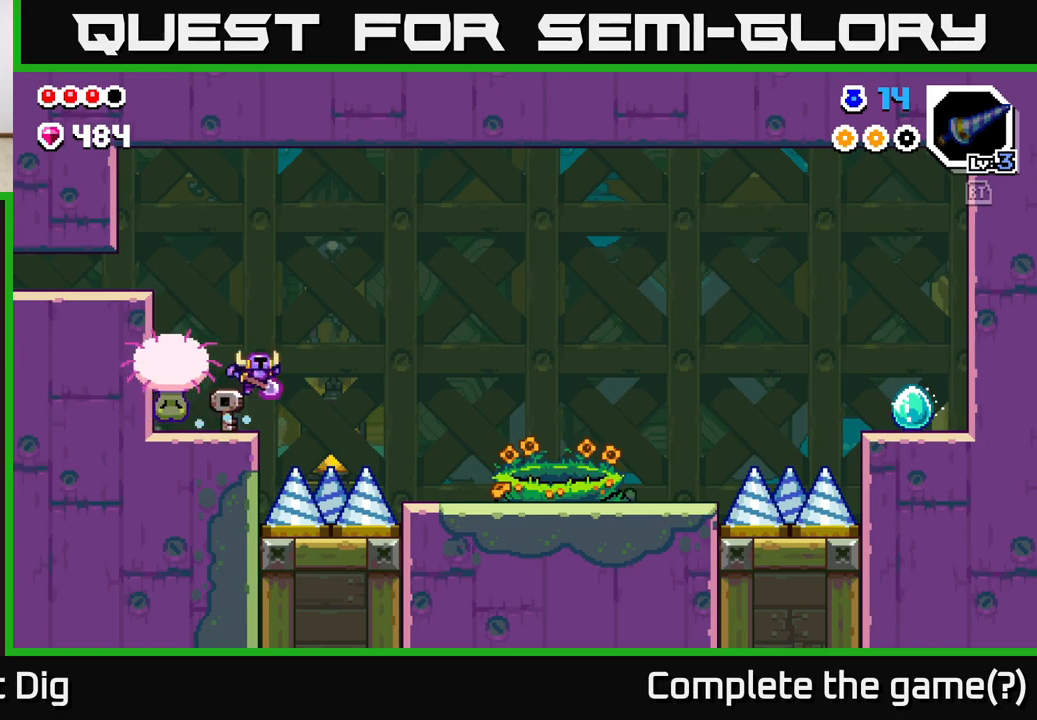
{"buttons": ["A"], "left_stick": "right", "right_stick": "center", "events": []}
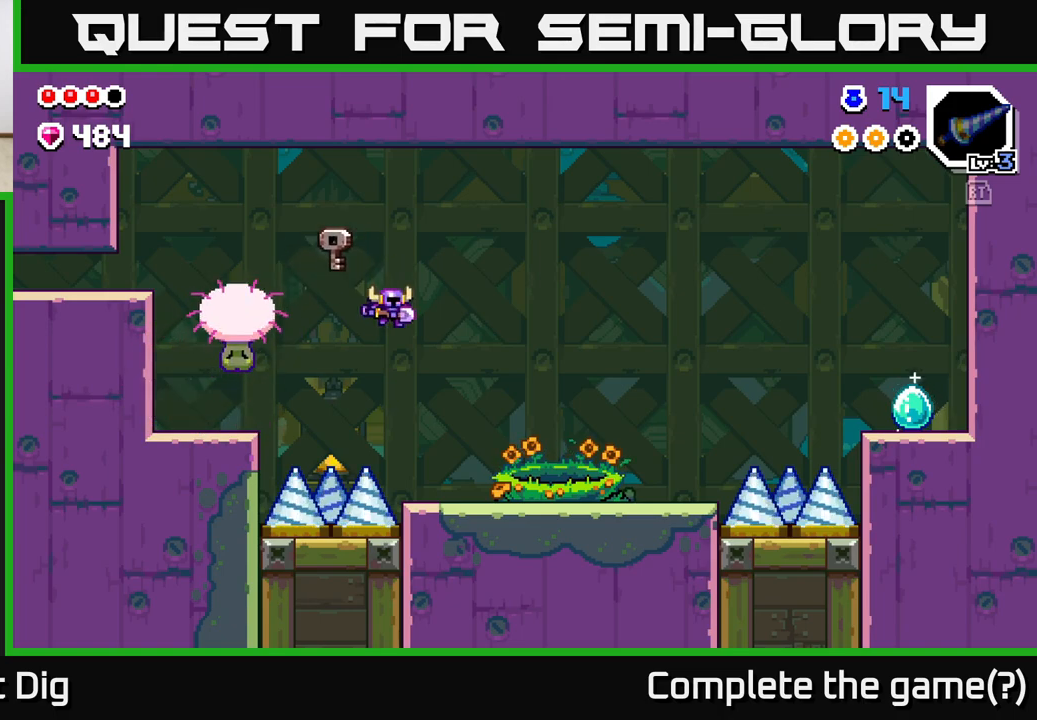
{"buttons": [], "left_stick": "right", "right_stick": "center", "events": [[33, "A", "up"]]}
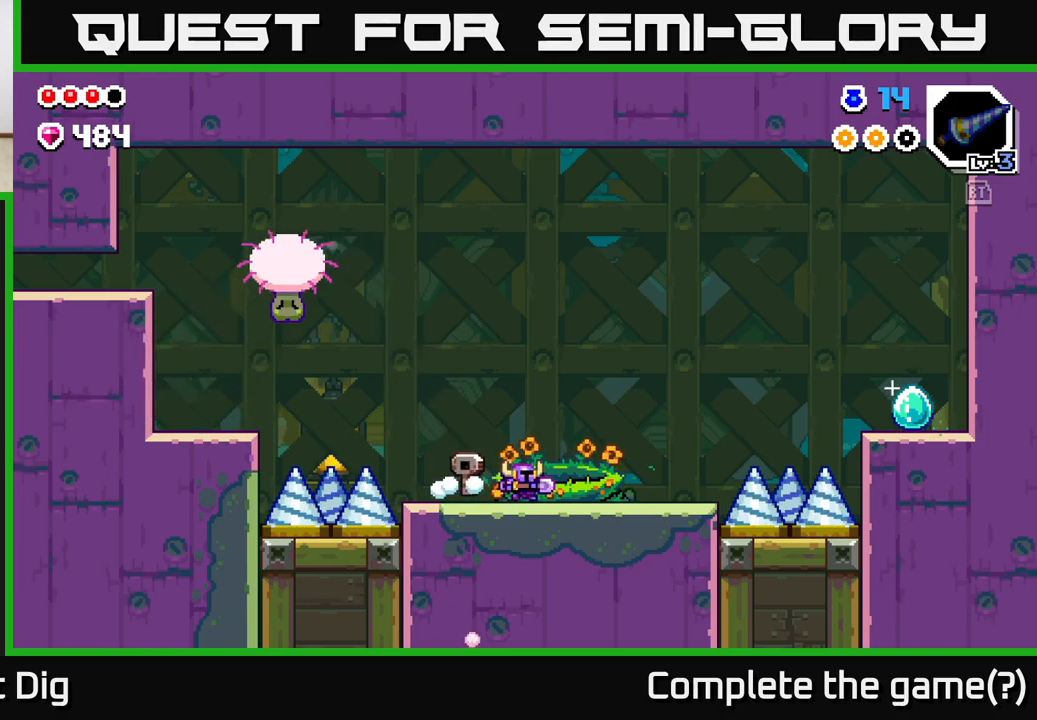
{"buttons": [], "left_stick": "right", "right_stick": "center", "events": []}
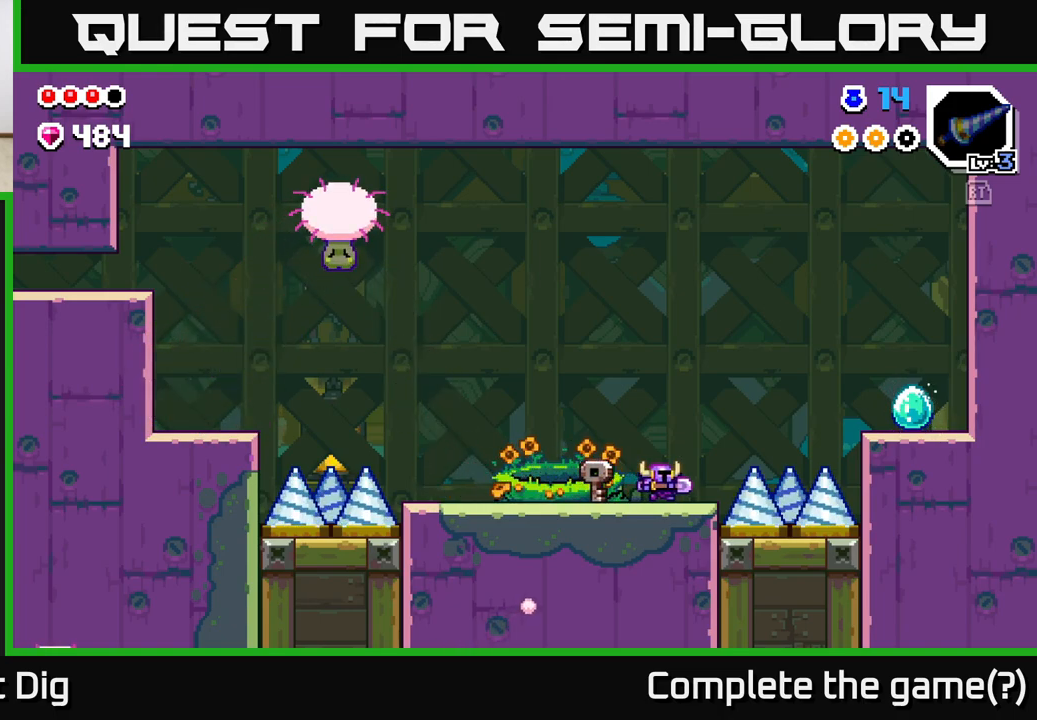
{"buttons": ["A"], "left_stick": "right", "right_stick": "center", "events": [[150, "A", "down"]]}
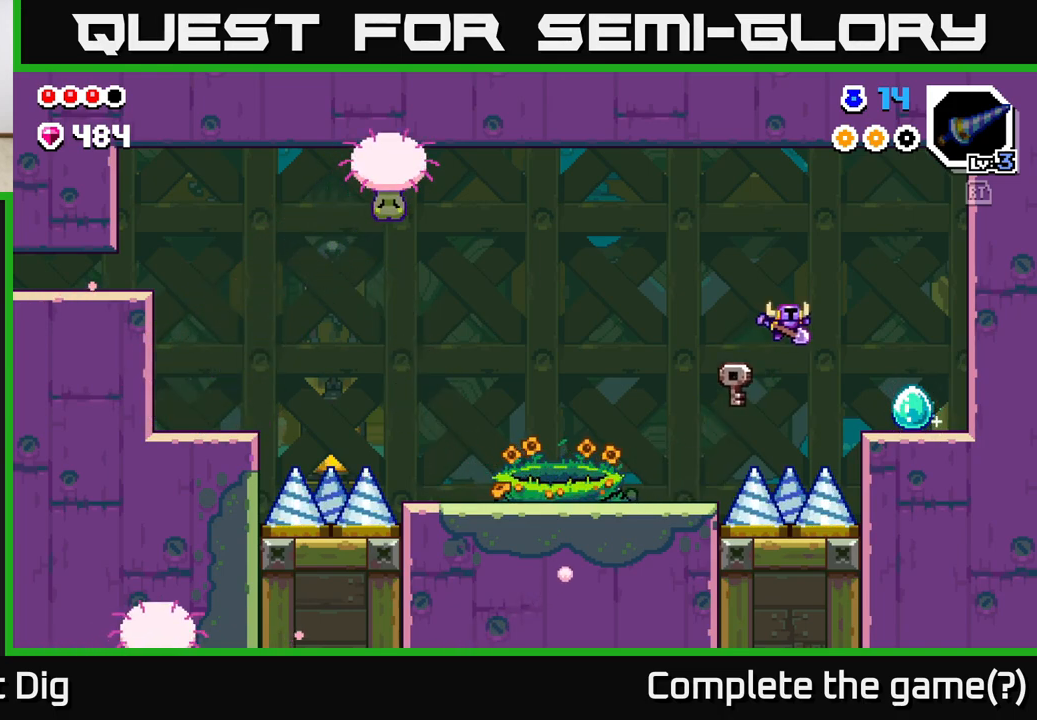
{"buttons": [], "left_stick": "right", "right_stick": "center", "events": [[183, "A", "up"]]}
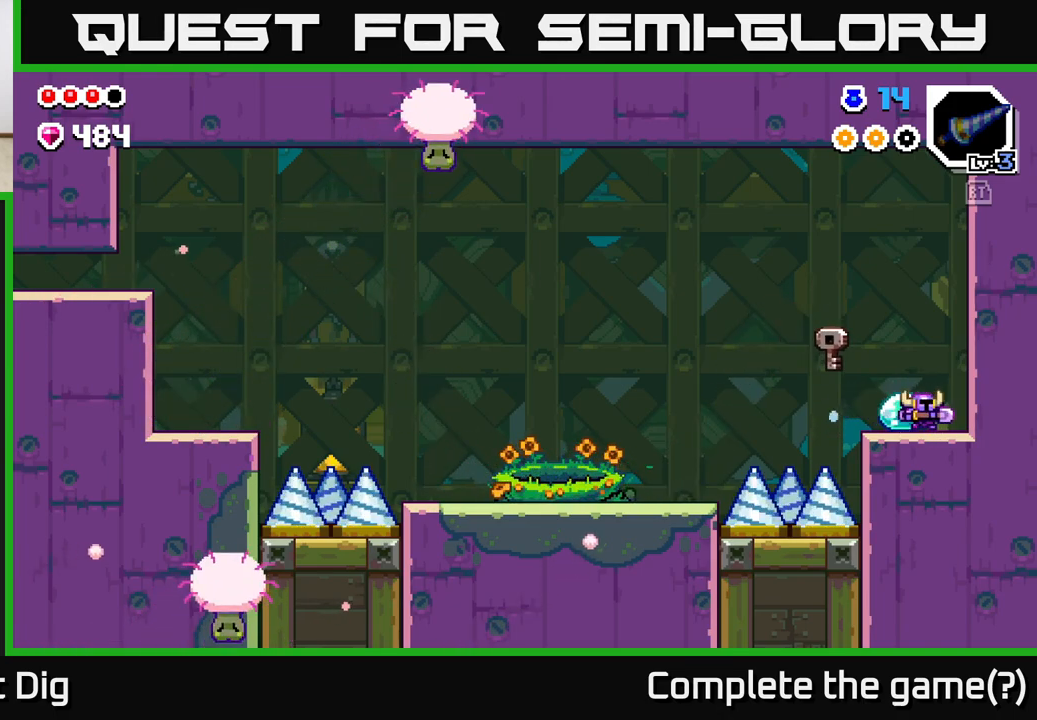
{"buttons": [], "left_stick": "left", "right_stick": "center", "events": [[133, "left_stick", "left"]]}
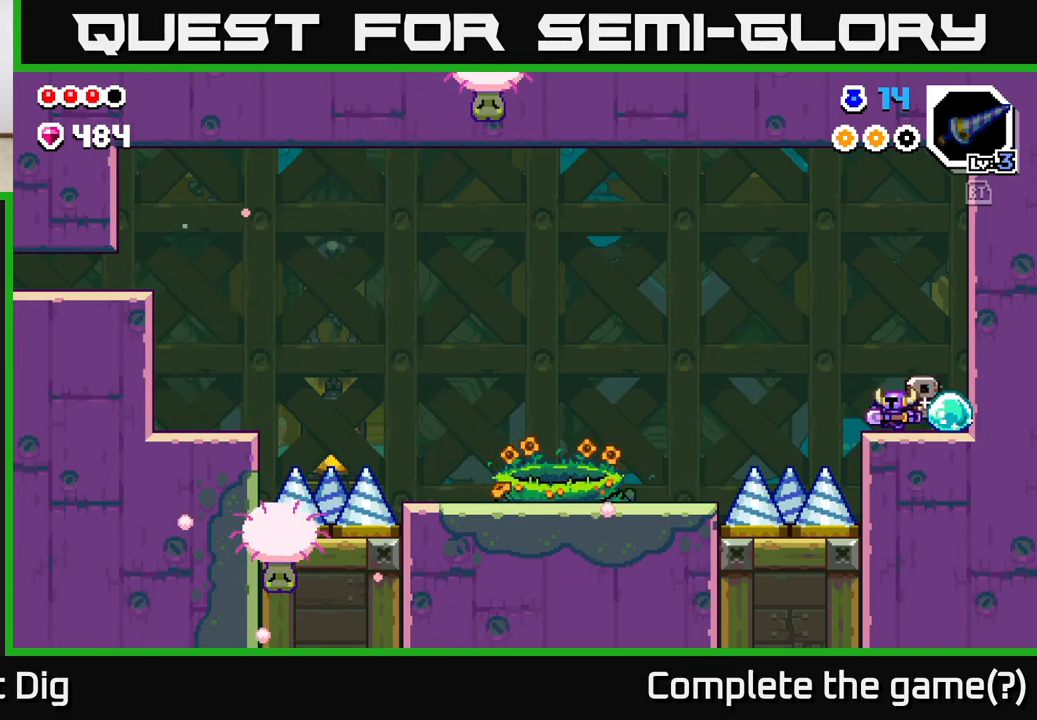
{"buttons": ["A"], "left_stick": "left", "right_stick": "center", "events": [[150, "A", "down"]]}
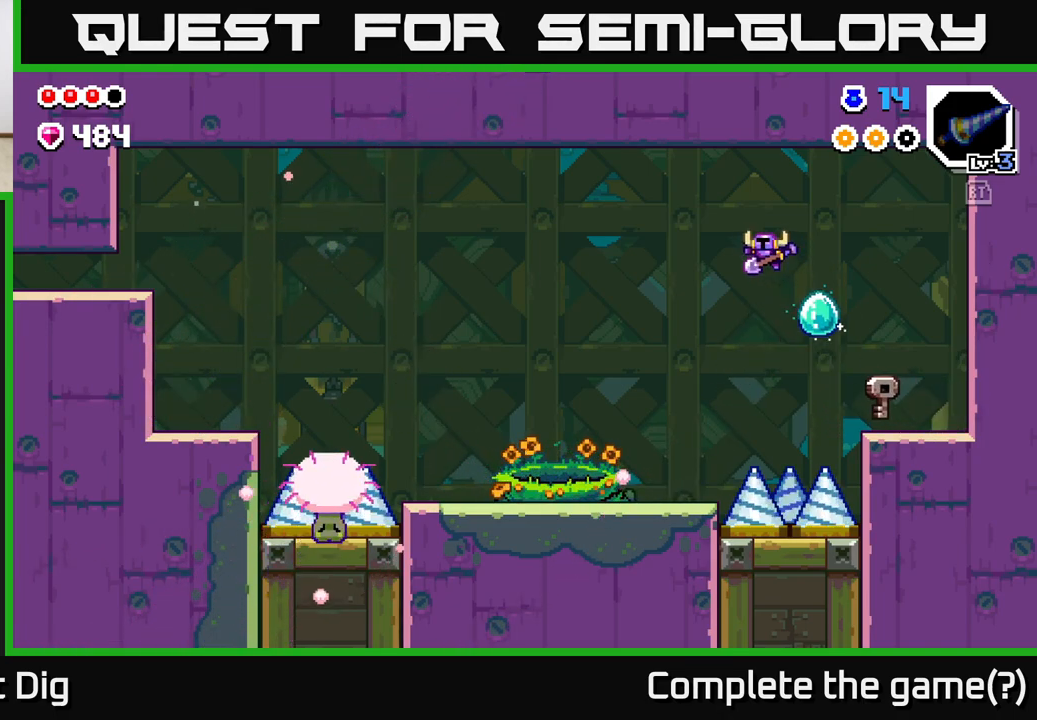
{"buttons": [], "left_stick": "left", "right_stick": "center", "events": [[100, "A", "up"]]}
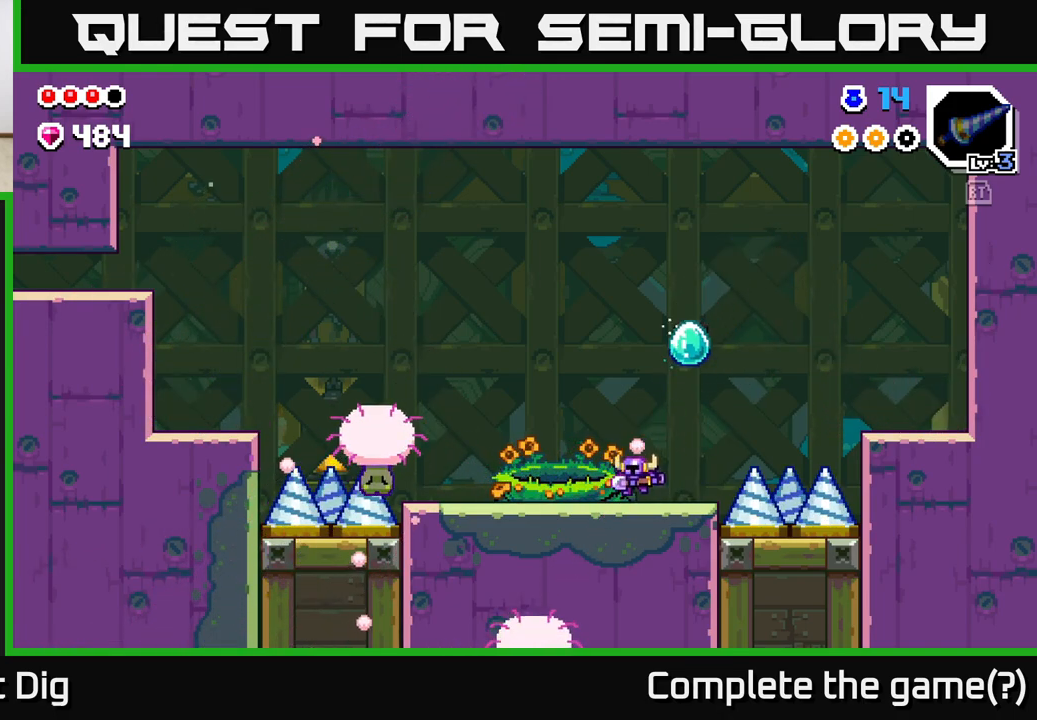
{"buttons": [], "left_stick": "center", "right_stick": "center", "events": [[433, "left_stick", "down"], [483, "left_stick", "center"]]}
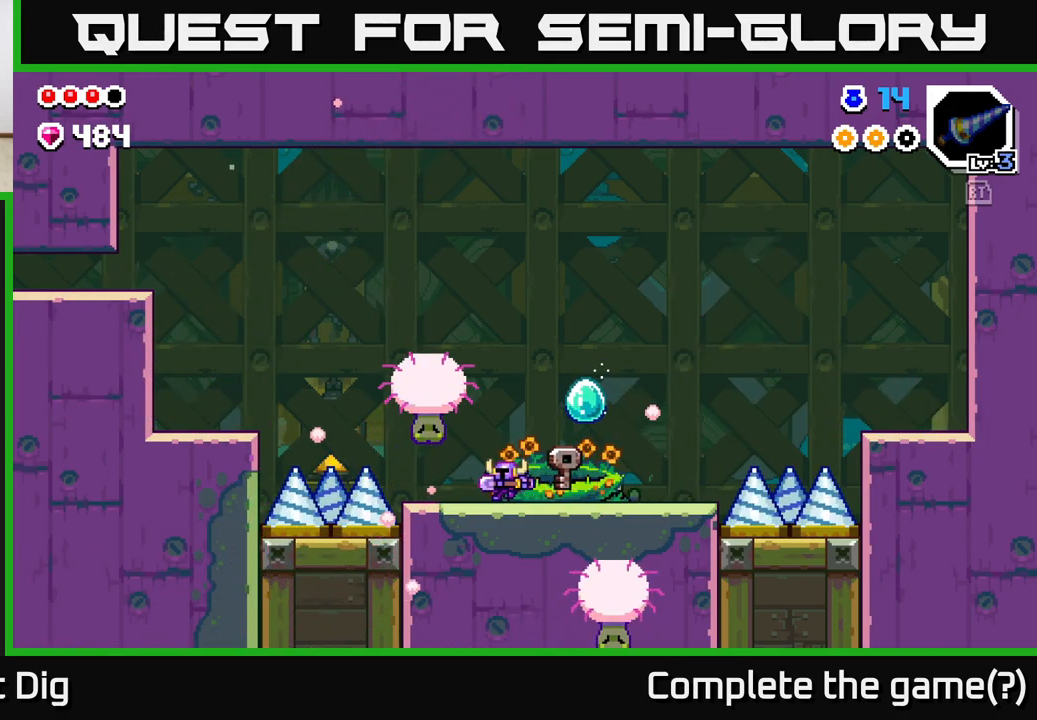
{"buttons": [], "left_stick": "center", "right_stick": "center", "events": [[167, "left_stick", "right"], [317, "left_stick", "center"]]}
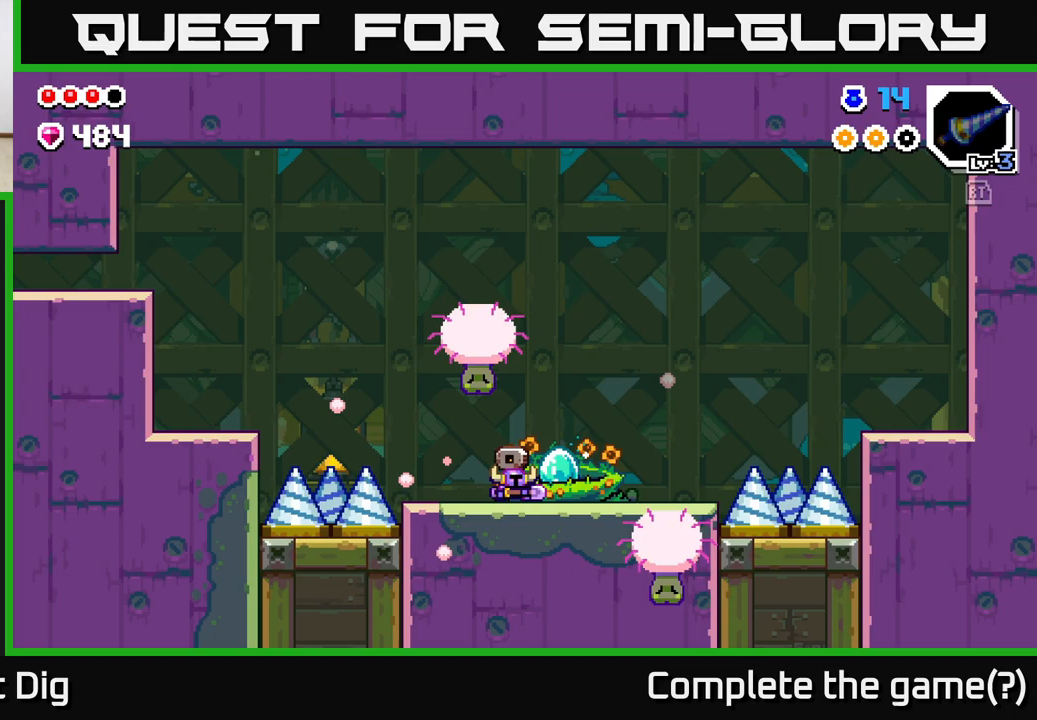
{"buttons": [], "left_stick": "center", "right_stick": "center", "events": []}
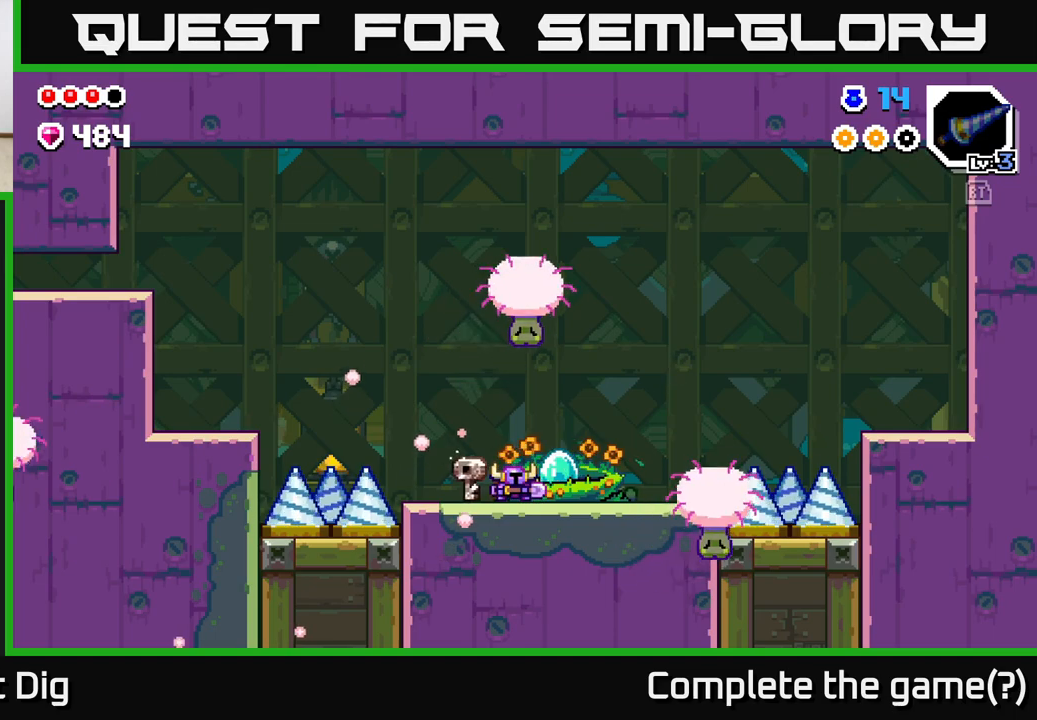
{"buttons": [], "left_stick": "center", "right_stick": "center", "events": []}
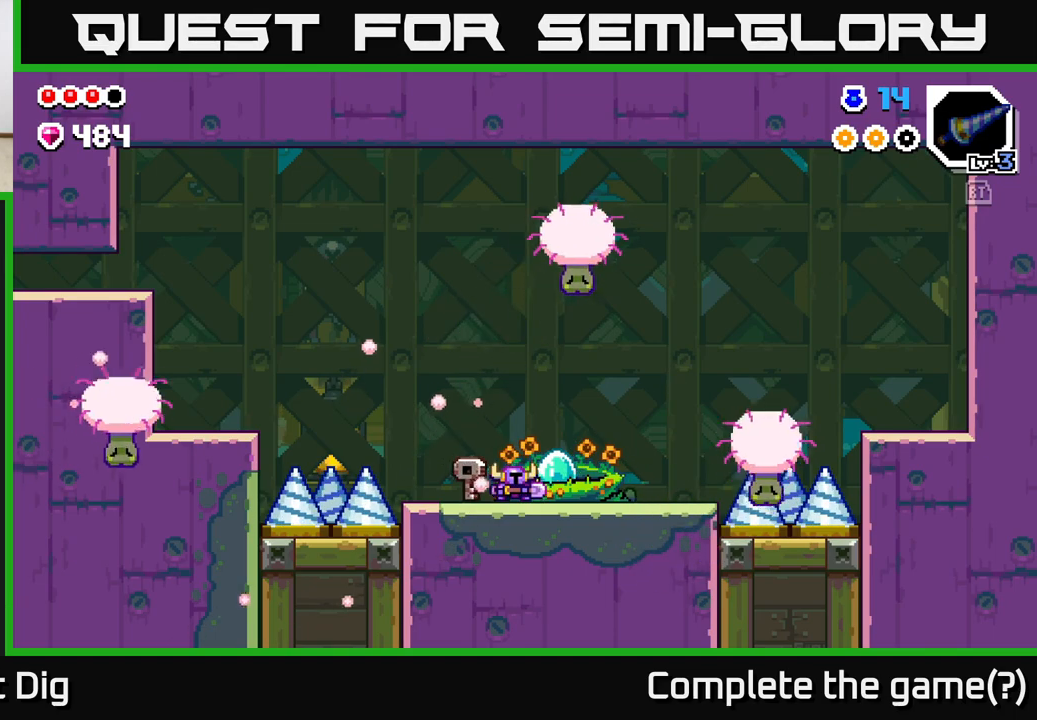
{"buttons": [], "left_stick": "center", "right_stick": "center", "events": []}
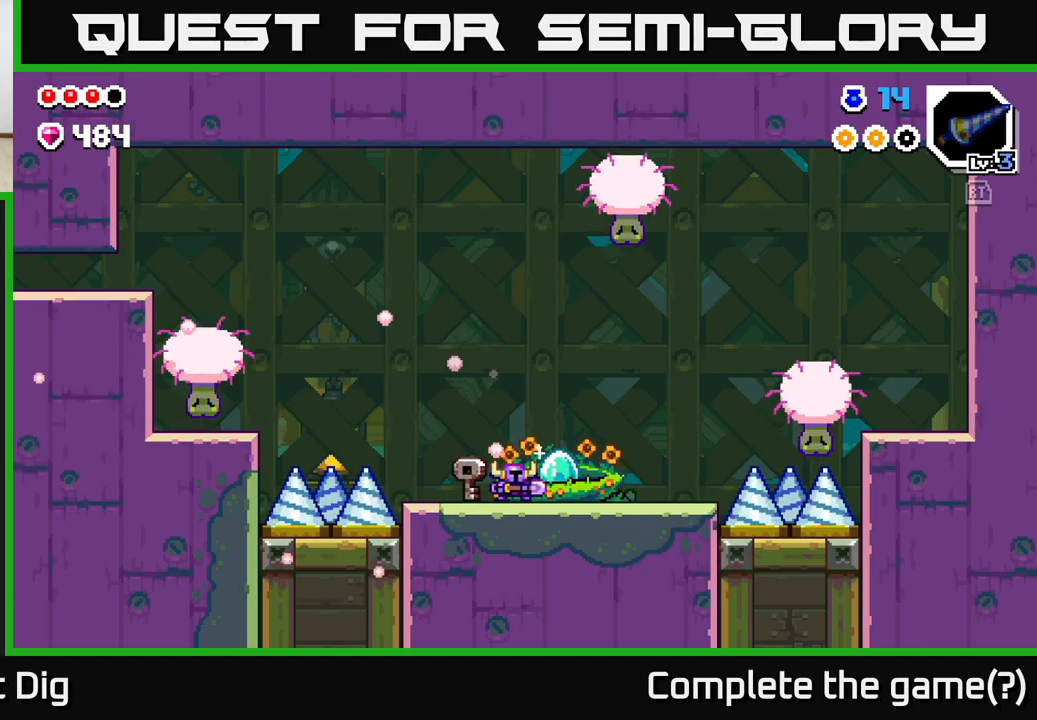
{"buttons": [], "left_stick": "center", "right_stick": "center", "events": []}
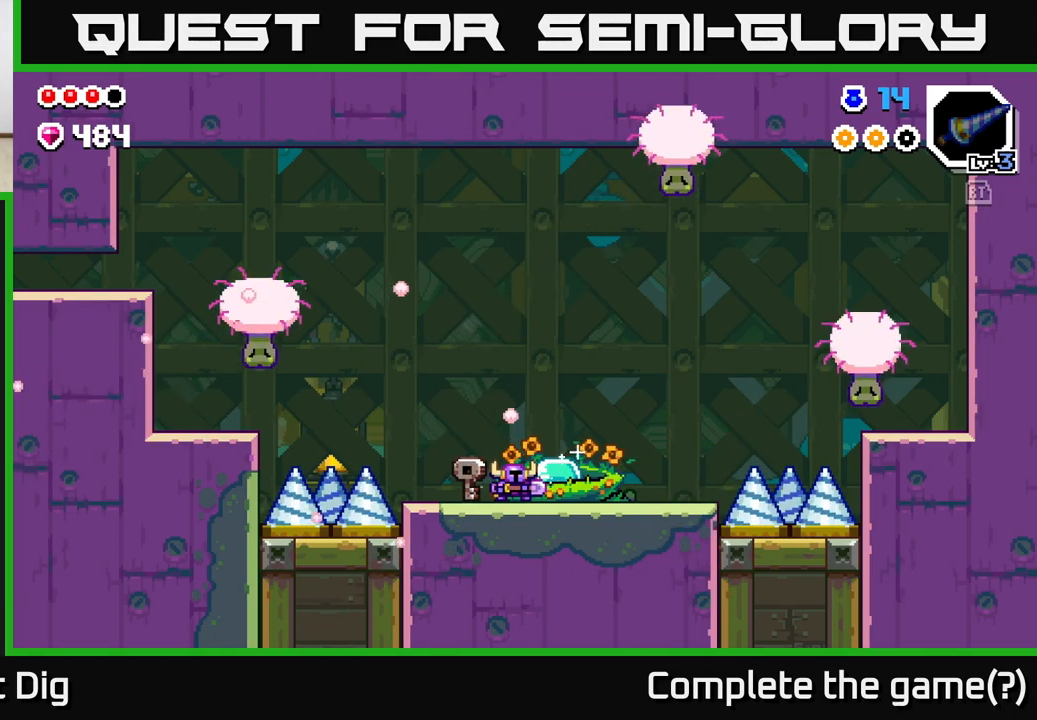
{"buttons": [], "left_stick": "center", "right_stick": "center", "events": []}
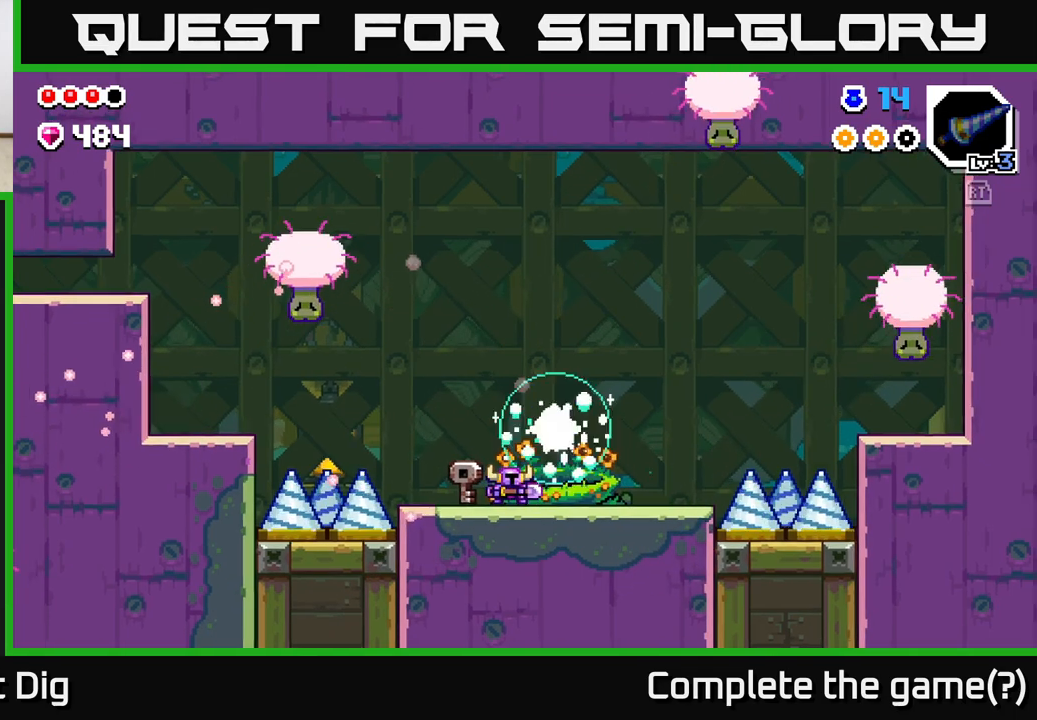
{"buttons": [], "left_stick": "right", "right_stick": "center", "events": [[450, "left_stick", "right"]]}
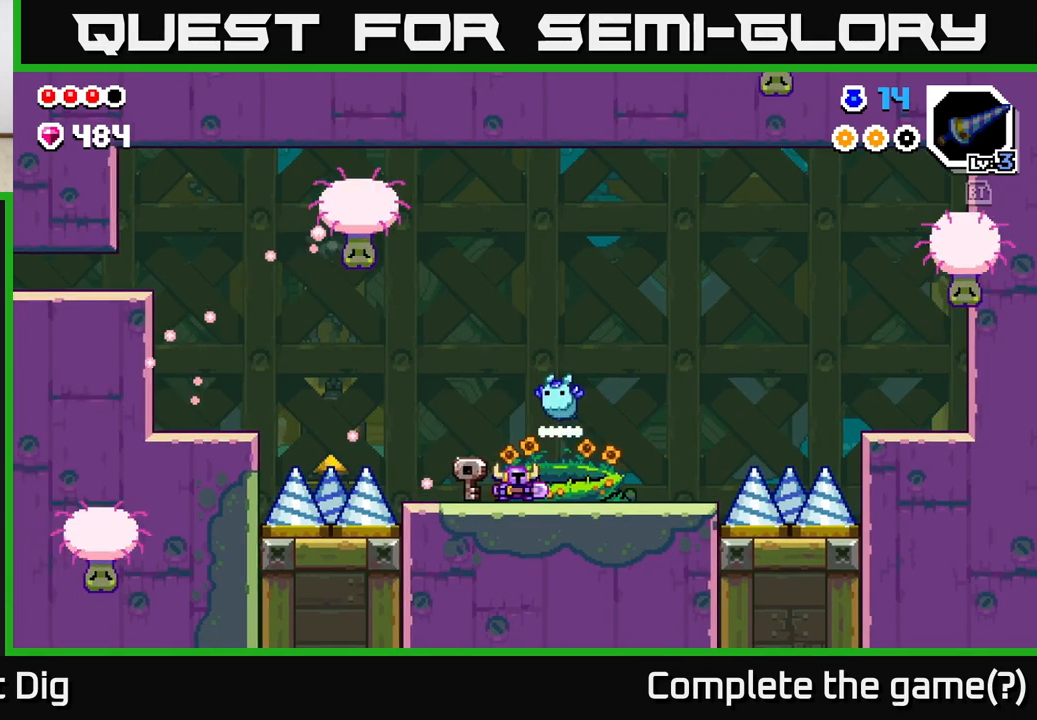
{"buttons": [], "left_stick": "center", "right_stick": "center", "events": [[167, "left_stick", "center"], [217, "left_stick", "left"], [383, "left_stick", "center"]]}
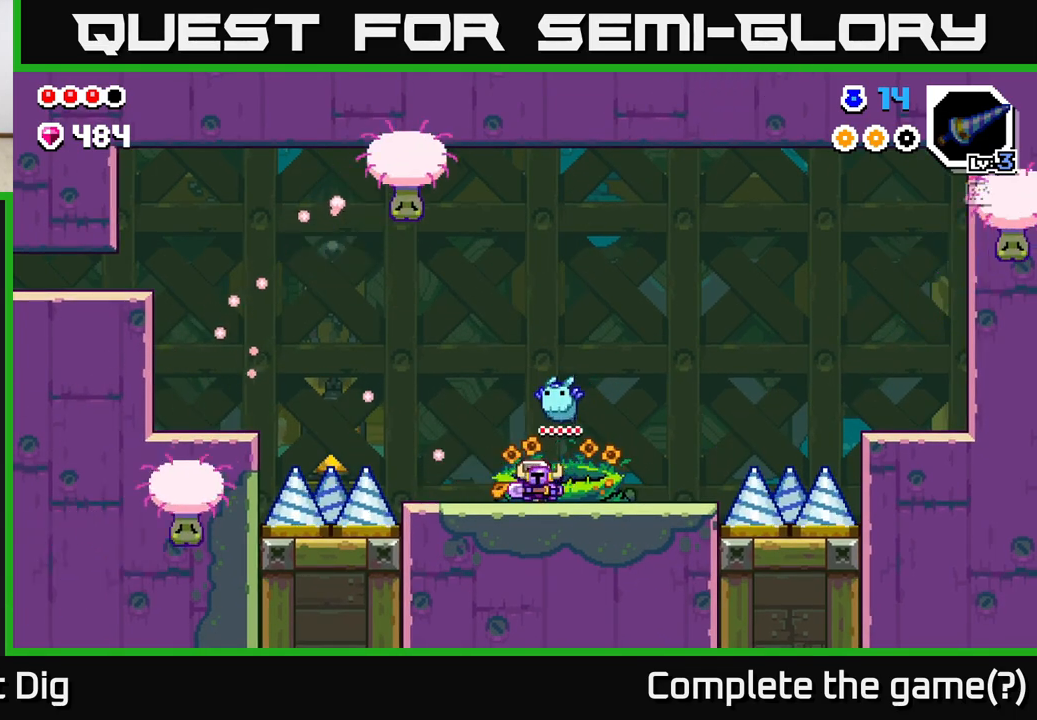
{"buttons": [], "left_stick": "center", "right_stick": "center", "events": [[317, "left_stick", "left"], [500, "left_stick", "center"]]}
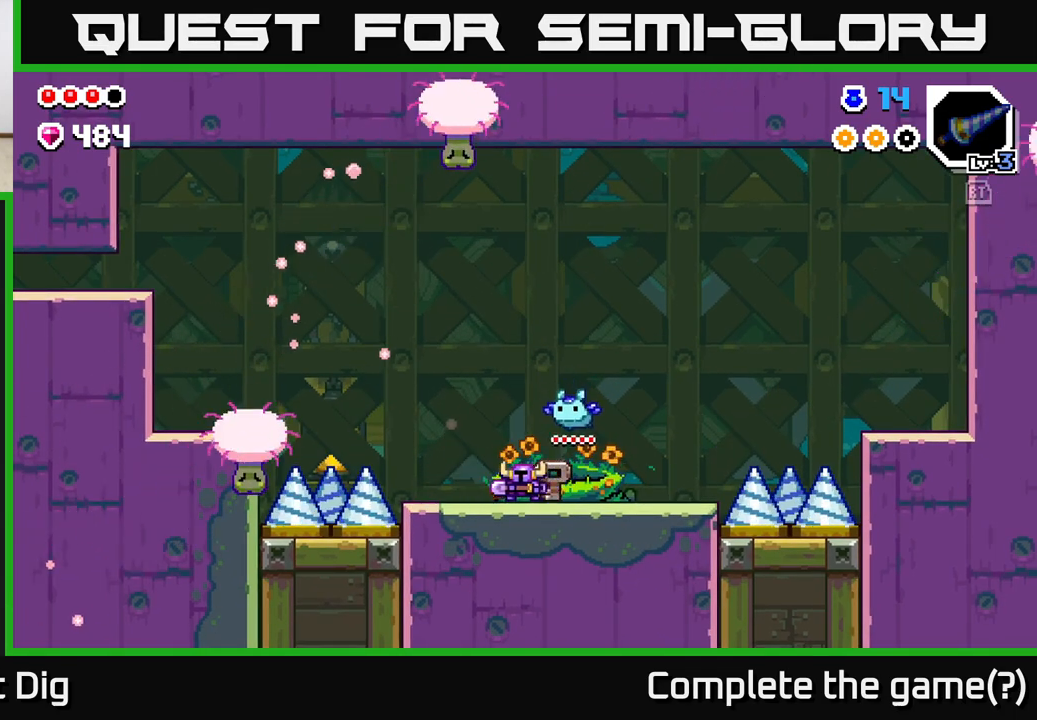
{"buttons": [], "left_stick": "center", "right_stick": "center", "events": []}
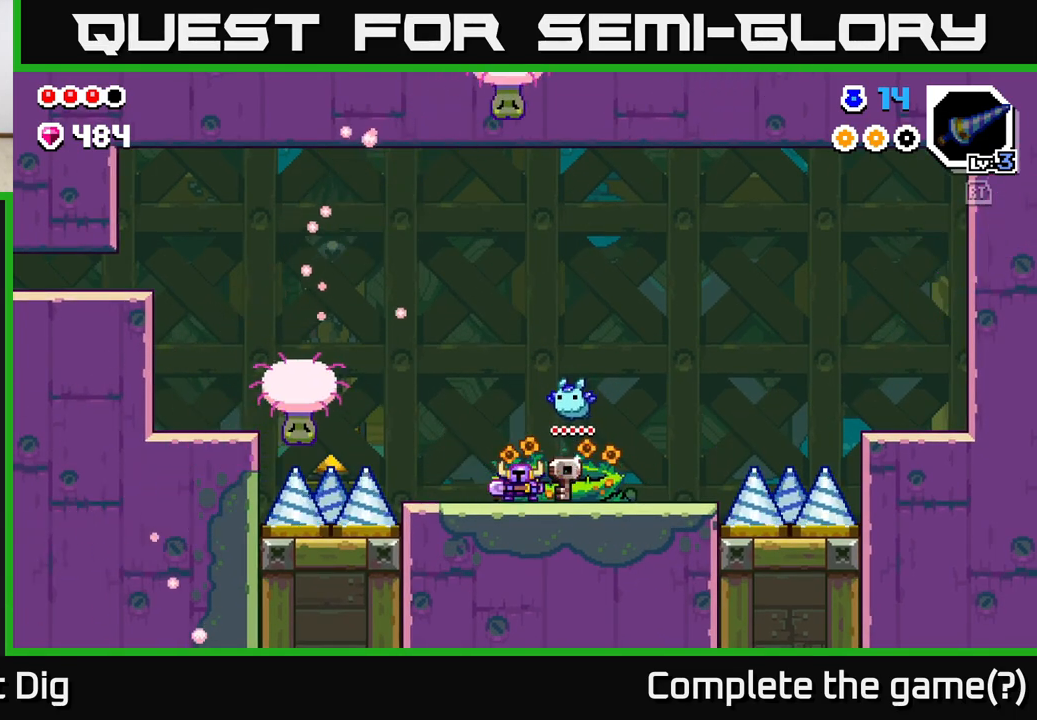
{"buttons": ["X"], "left_stick": "center", "right_stick": "center", "events": [[217, "left_stick", "left"], [367, "A", "down"], [417, "left_stick", "center"], [433, "X", "down"], [500, "A", "up"]]}
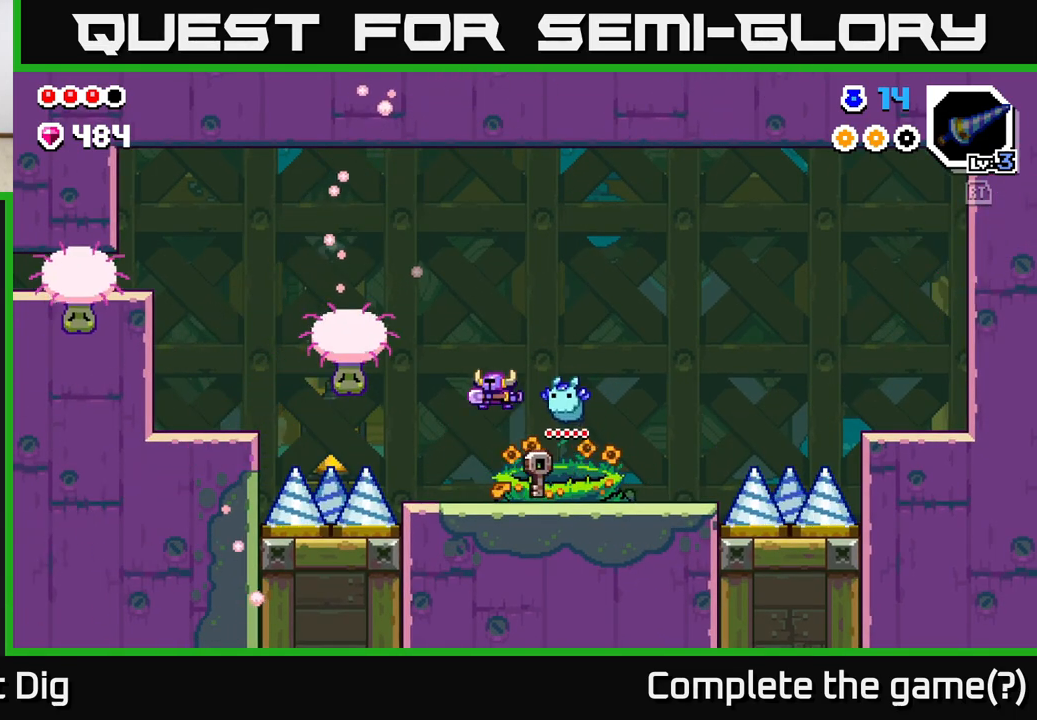
{"buttons": [], "left_stick": "center", "right_stick": "center", "events": [[83, "X", "up"]]}
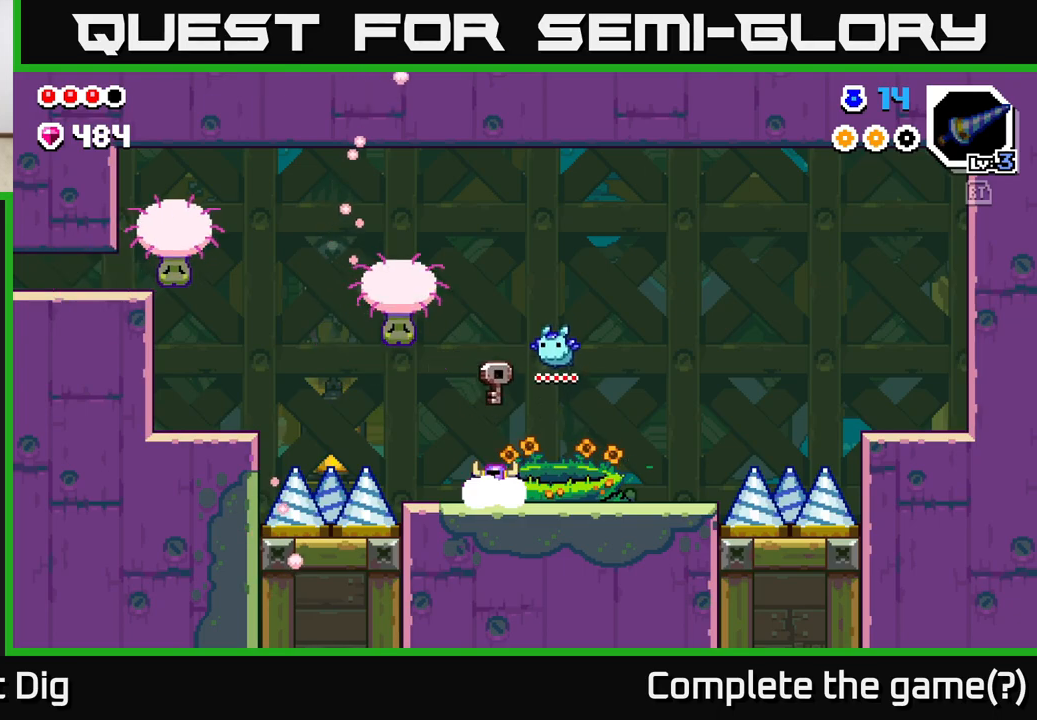
{"buttons": [], "left_stick": "left", "right_stick": "center", "events": [[283, "left_stick", "left"]]}
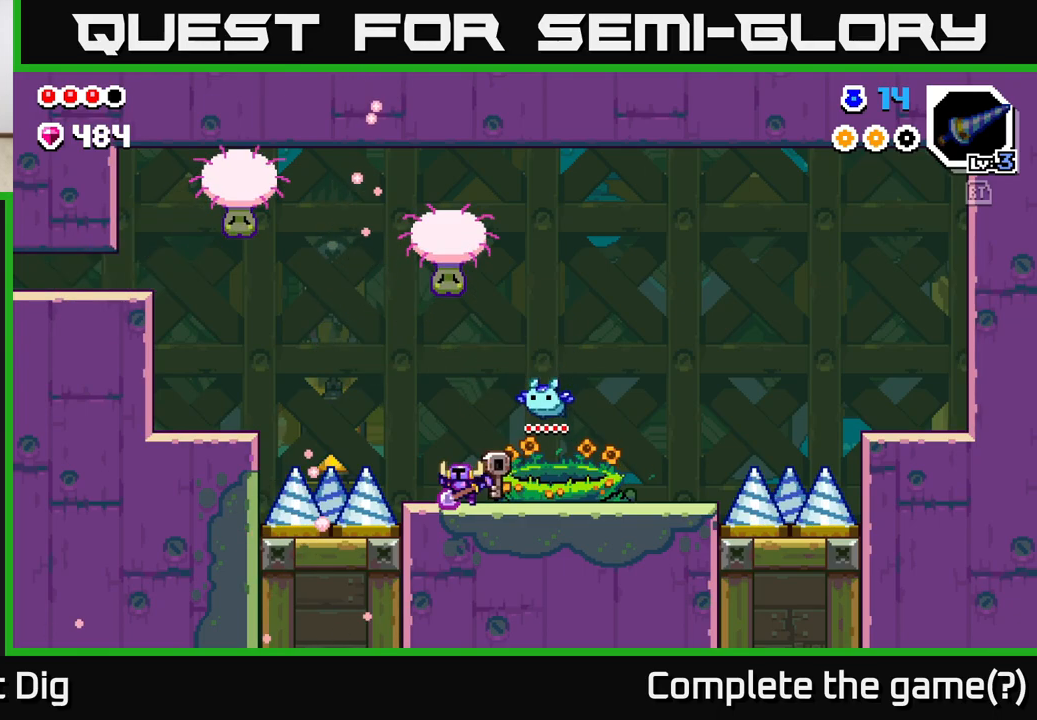
{"buttons": ["A"], "left_stick": "left", "right_stick": "center", "events": [[17, "A", "down"]]}
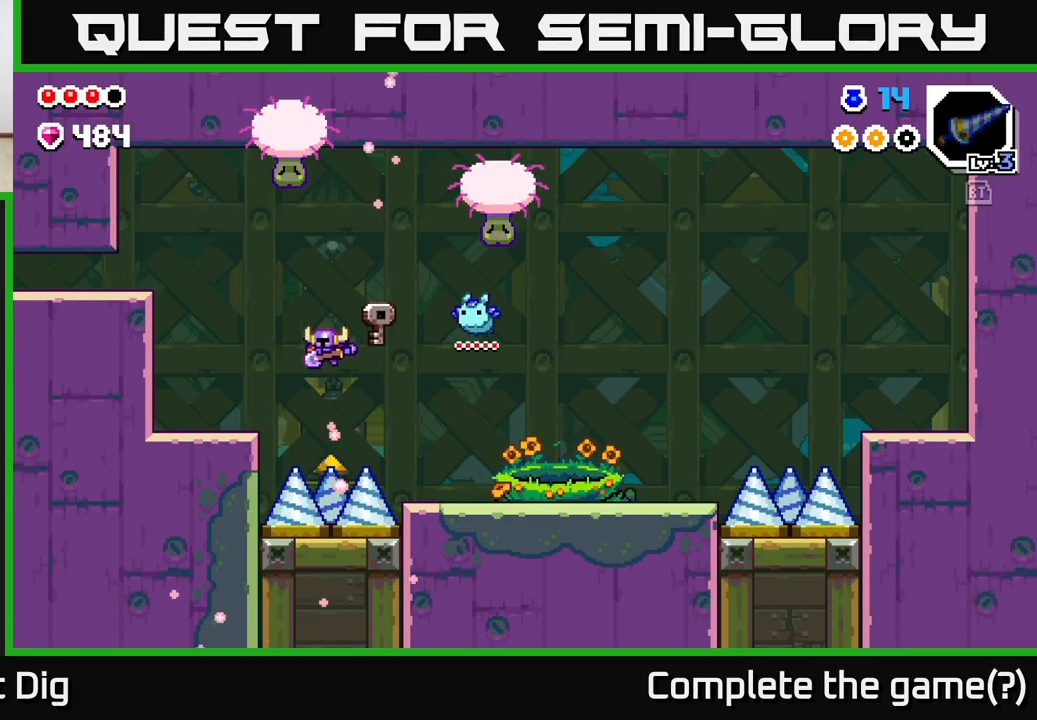
{"buttons": [], "left_stick": "left", "right_stick": "center", "events": [[150, "A", "up"], [200, "A", "down"], [200, "X", "down"], [300, "X", "up"], [367, "A", "up"]]}
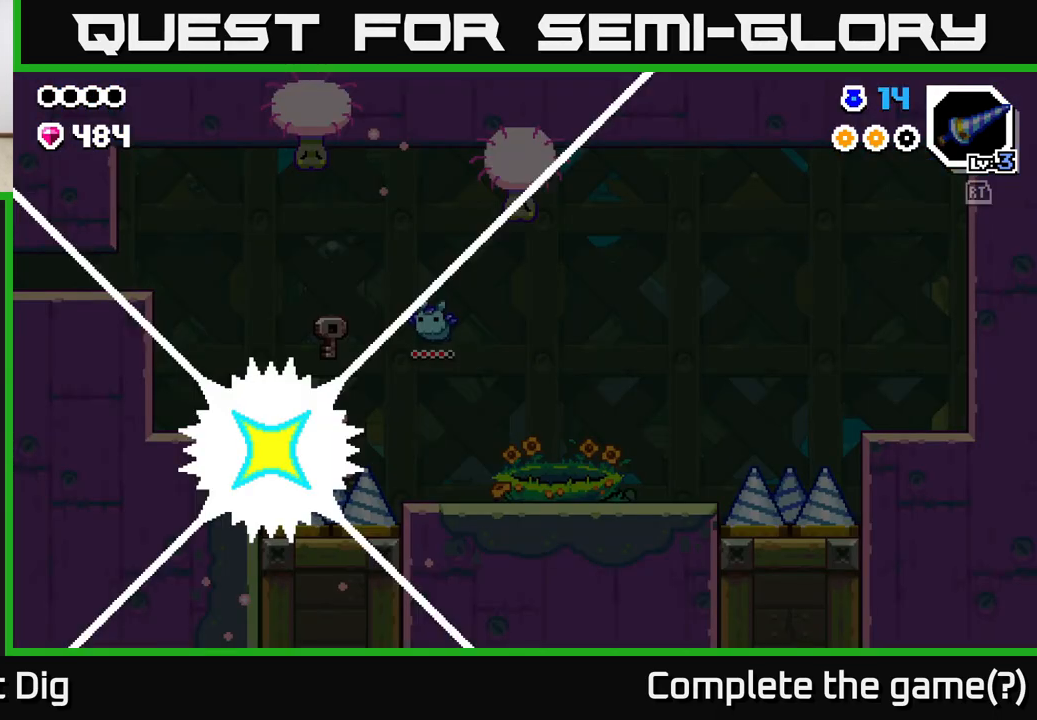
{"buttons": [], "left_stick": "center", "right_stick": "center", "events": [[83, "left_stick", "center"]]}